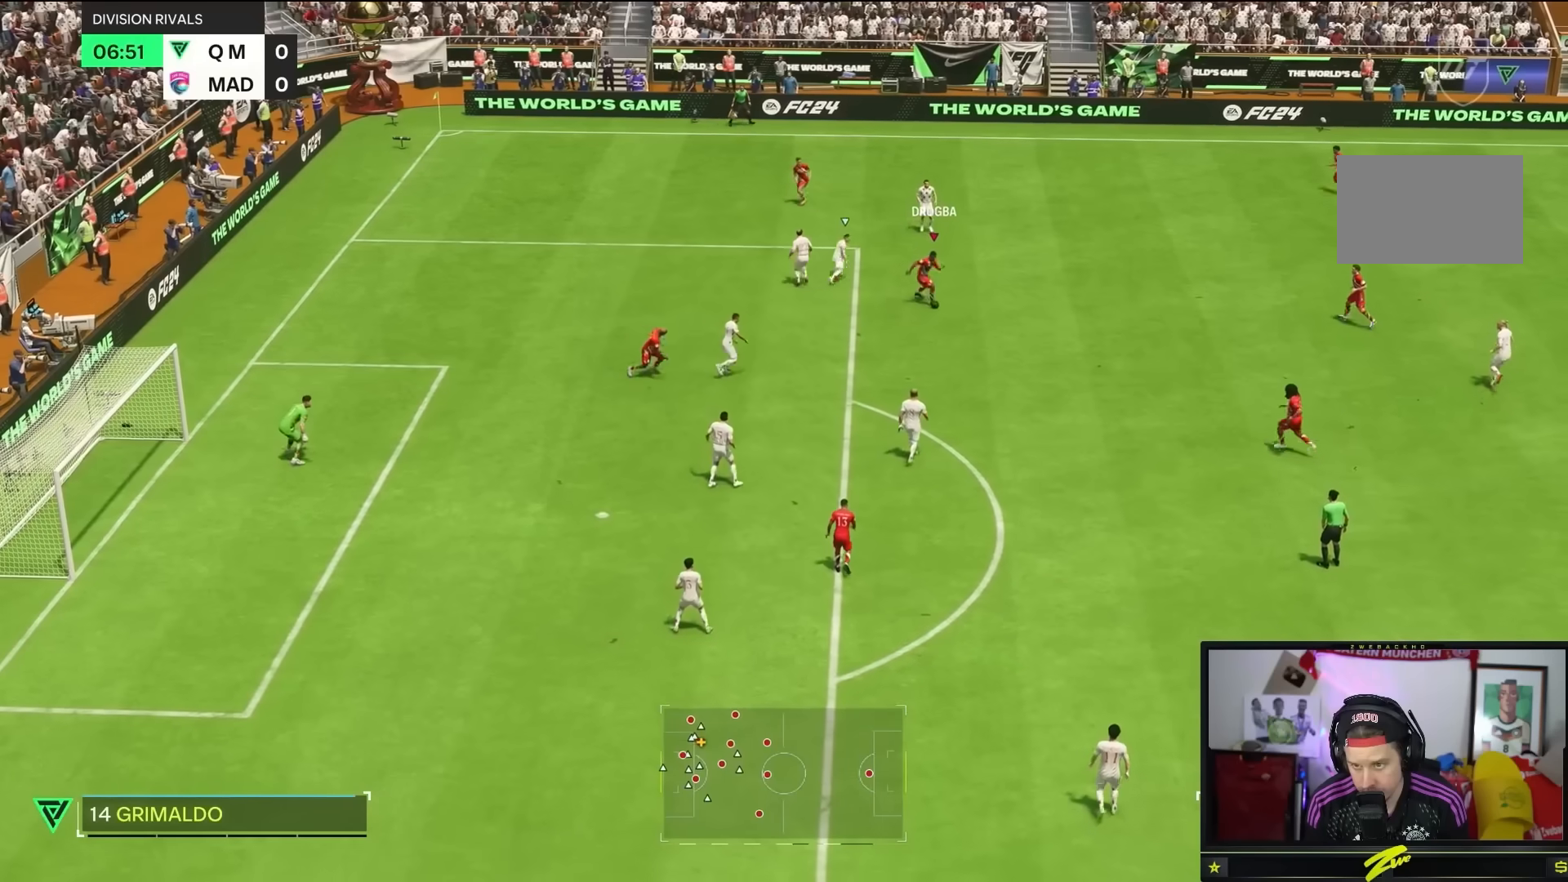
Gameplay with a controller (PlayStation layout); each line is a JSON object with the inputs held at the frame after it. "button_events" lists button changes between this image and that frame as [ms after this image, input, new state], when the widget could be followed in between (sticks are given only as held states). Not read: L3 R3.
{"buttons": [], "left_stick": "down", "right_stick": "center", "button_events": []}
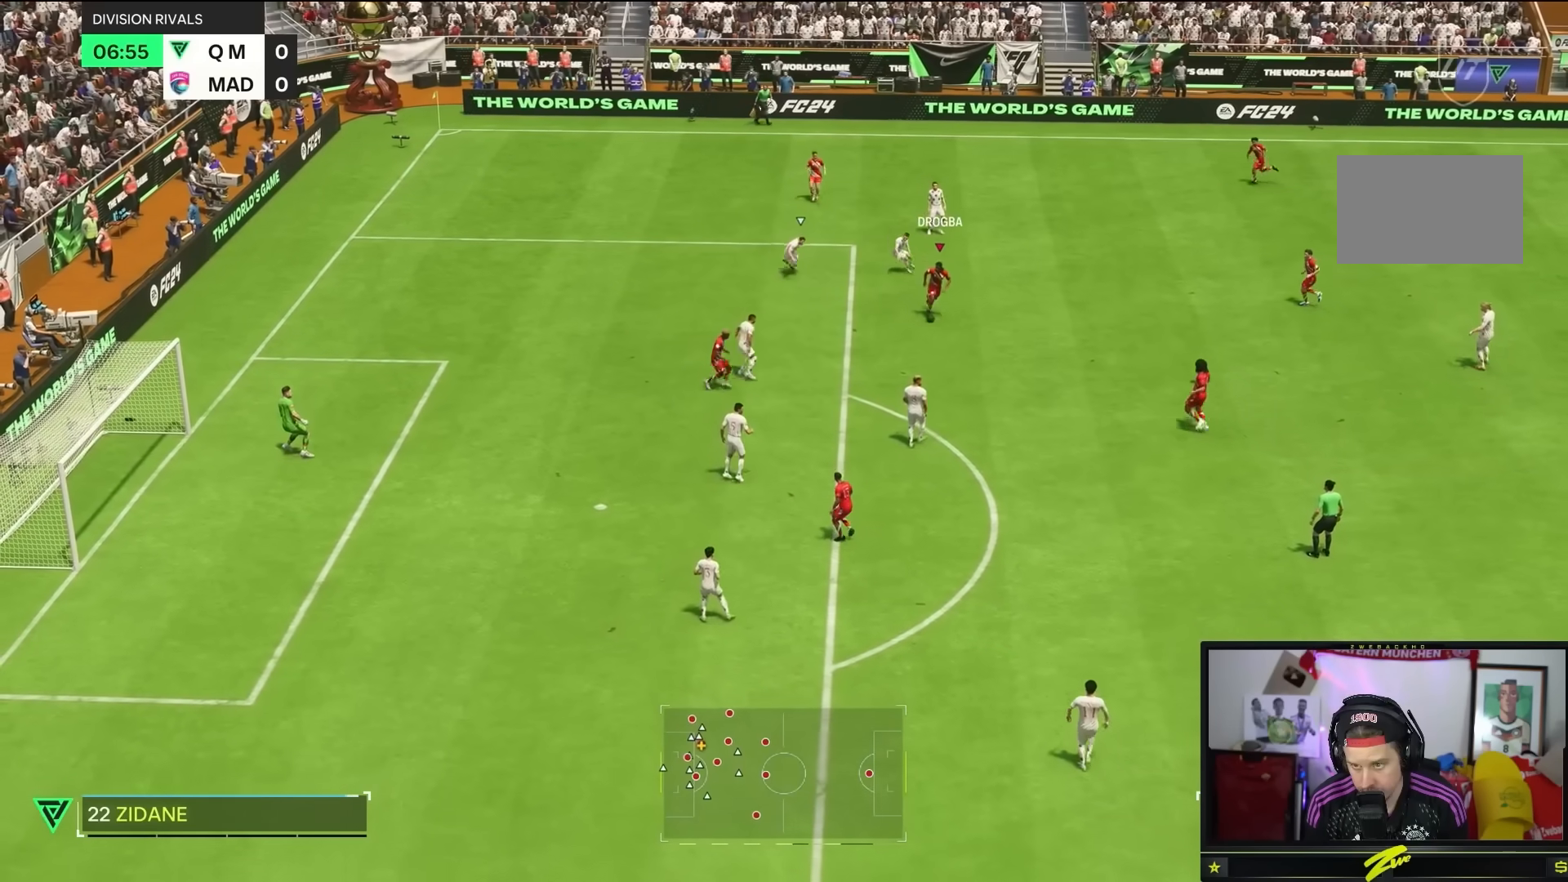
{"buttons": [], "left_stick": "left", "right_stick": "center", "button_events": []}
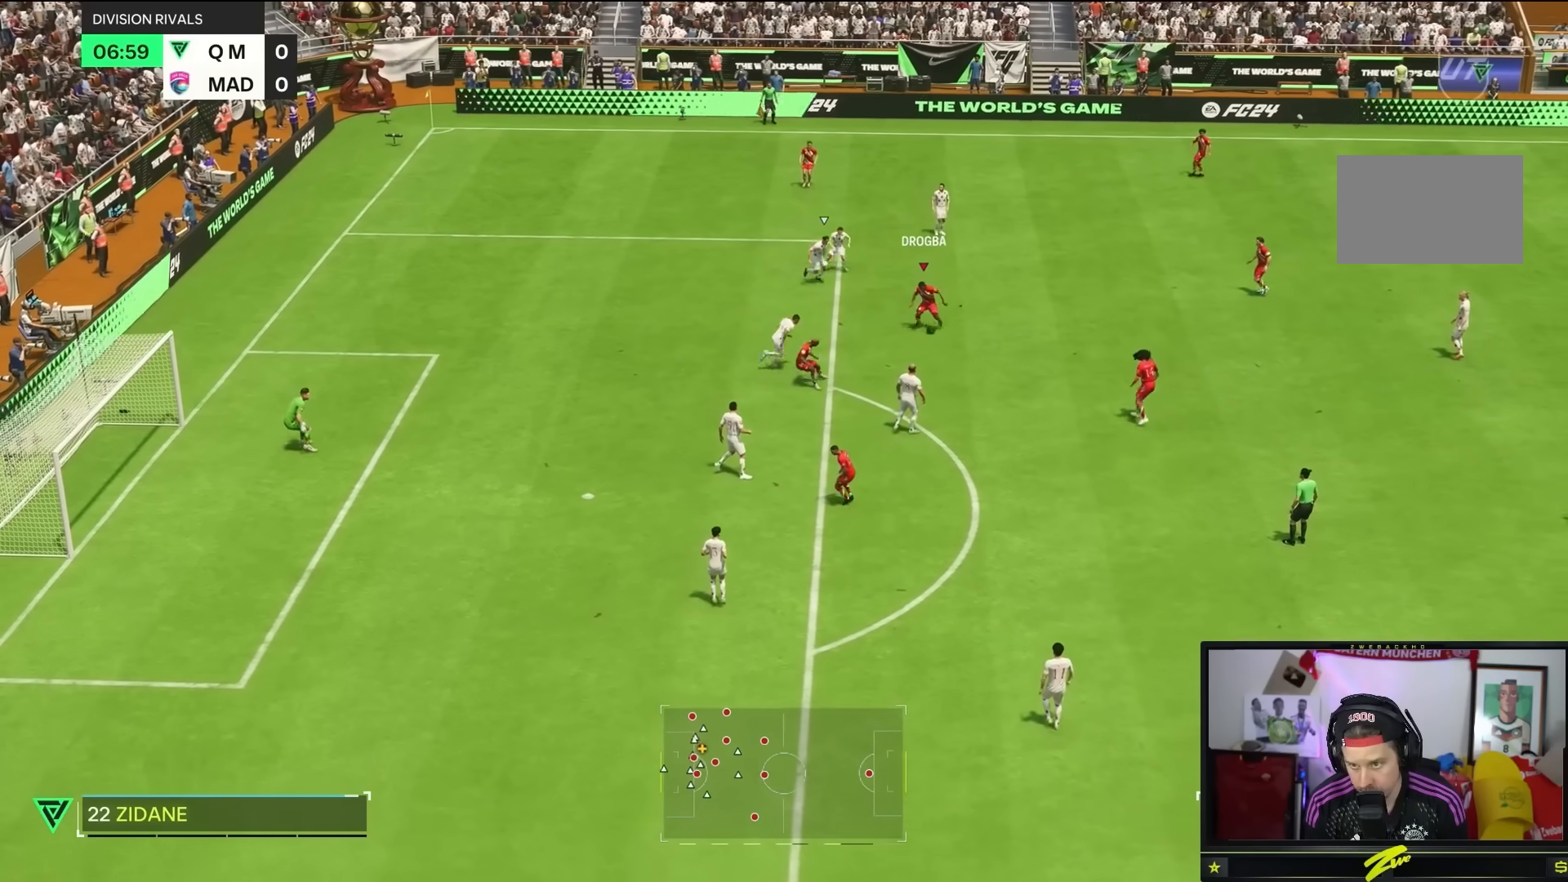
{"buttons": ["R2"], "left_stick": "left", "right_stick": "center", "button_events": [[167, "R2", "down"]]}
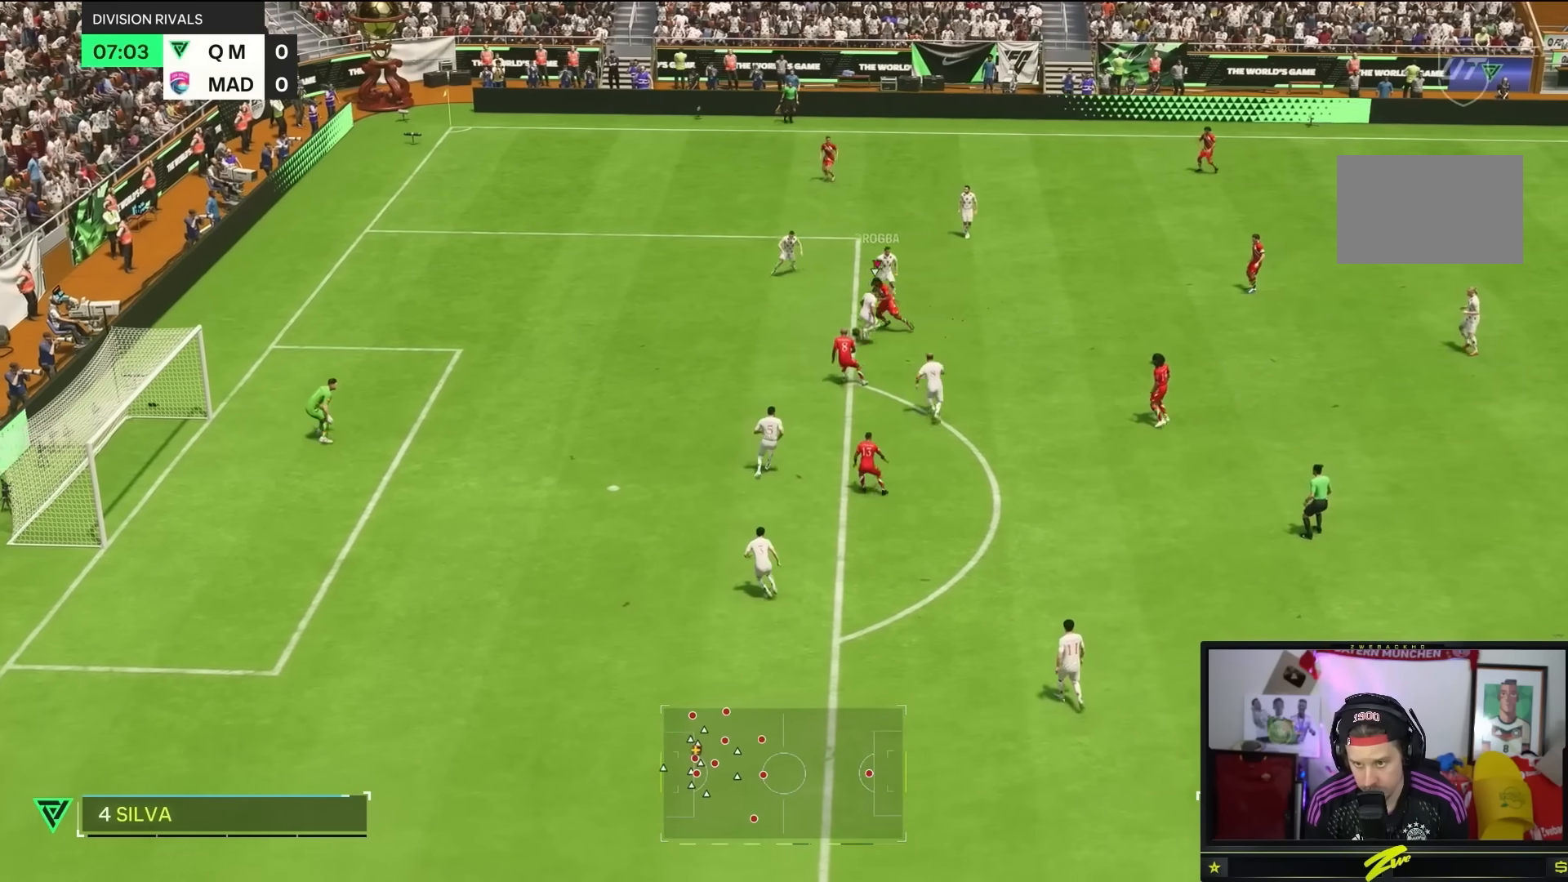
{"buttons": [], "left_stick": "down-left", "right_stick": "center", "button_events": [[333, "R2", "up"]]}
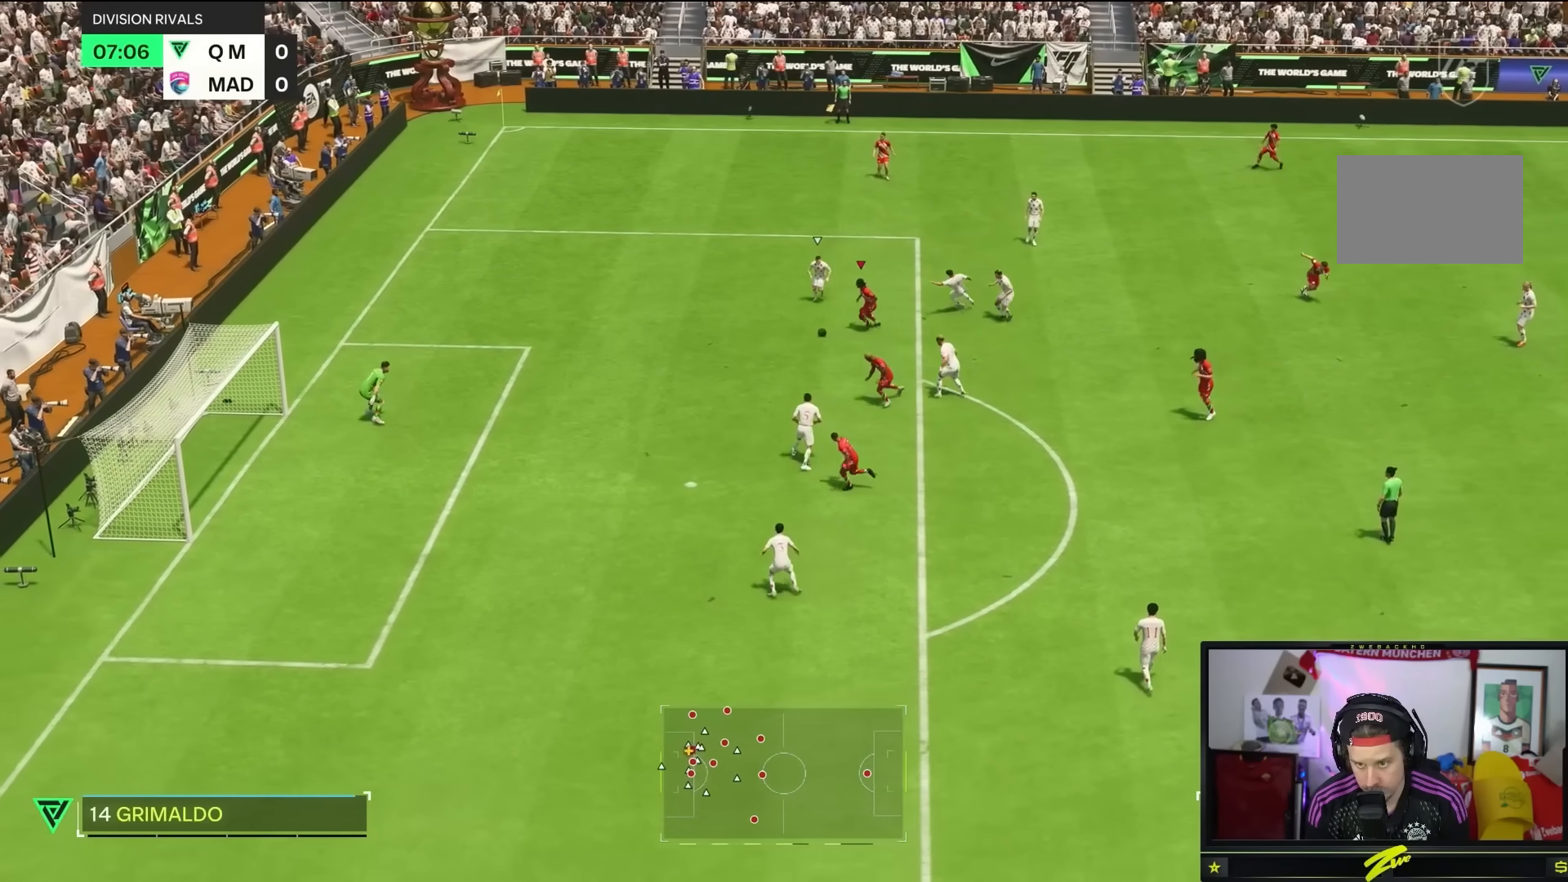
{"buttons": [], "left_stick": "down", "right_stick": "center", "button_events": [[150, "CIRCLE", "down"], [351, "CIRCLE", "up"]]}
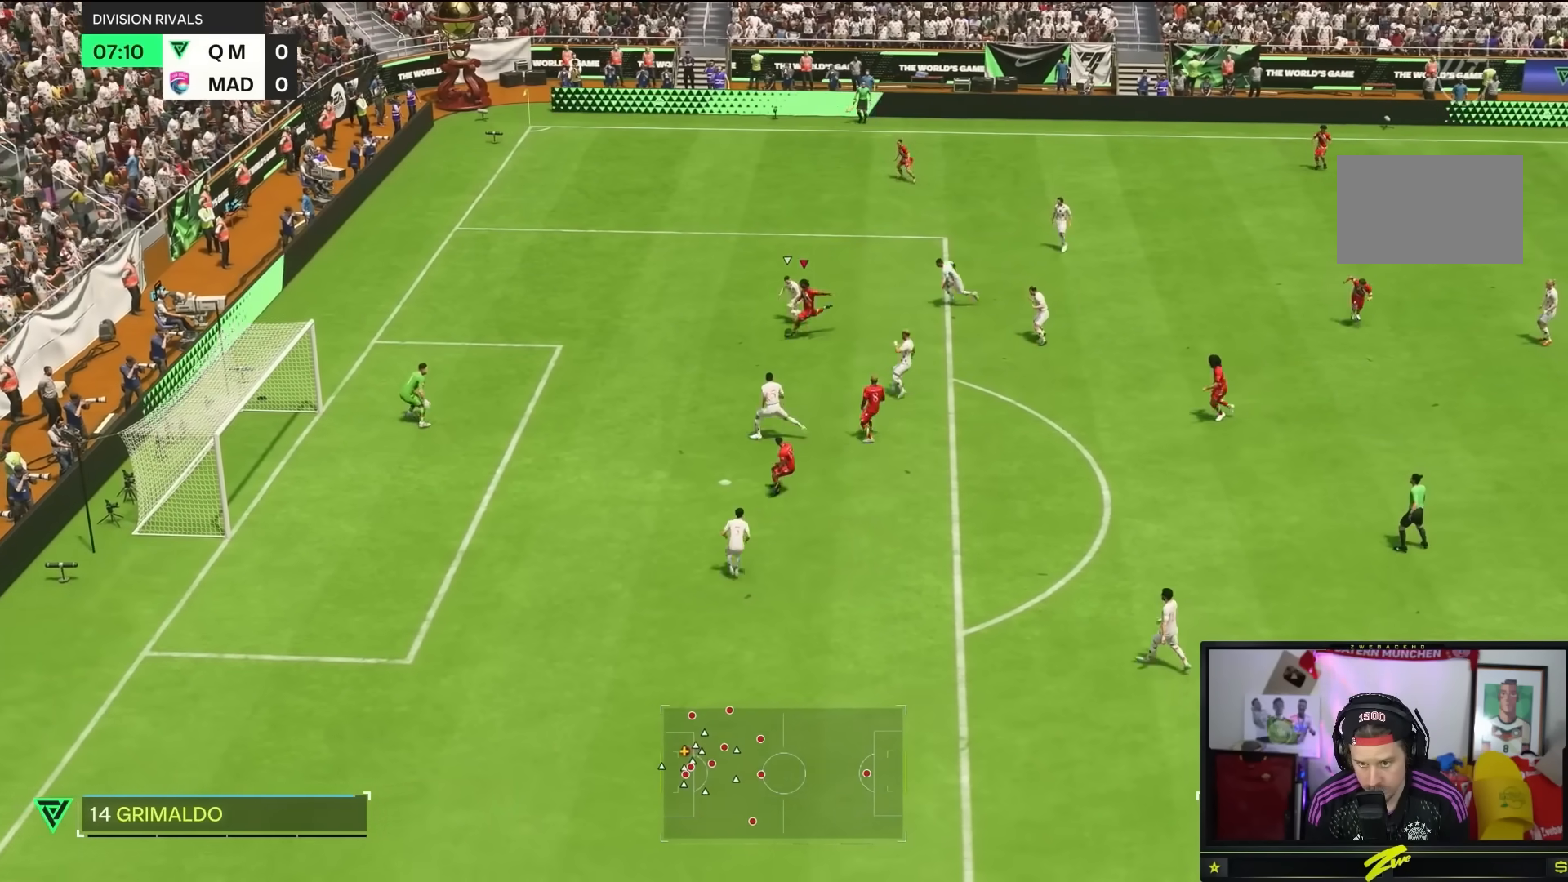
{"buttons": [], "left_stick": "up-left", "right_stick": "center", "button_events": []}
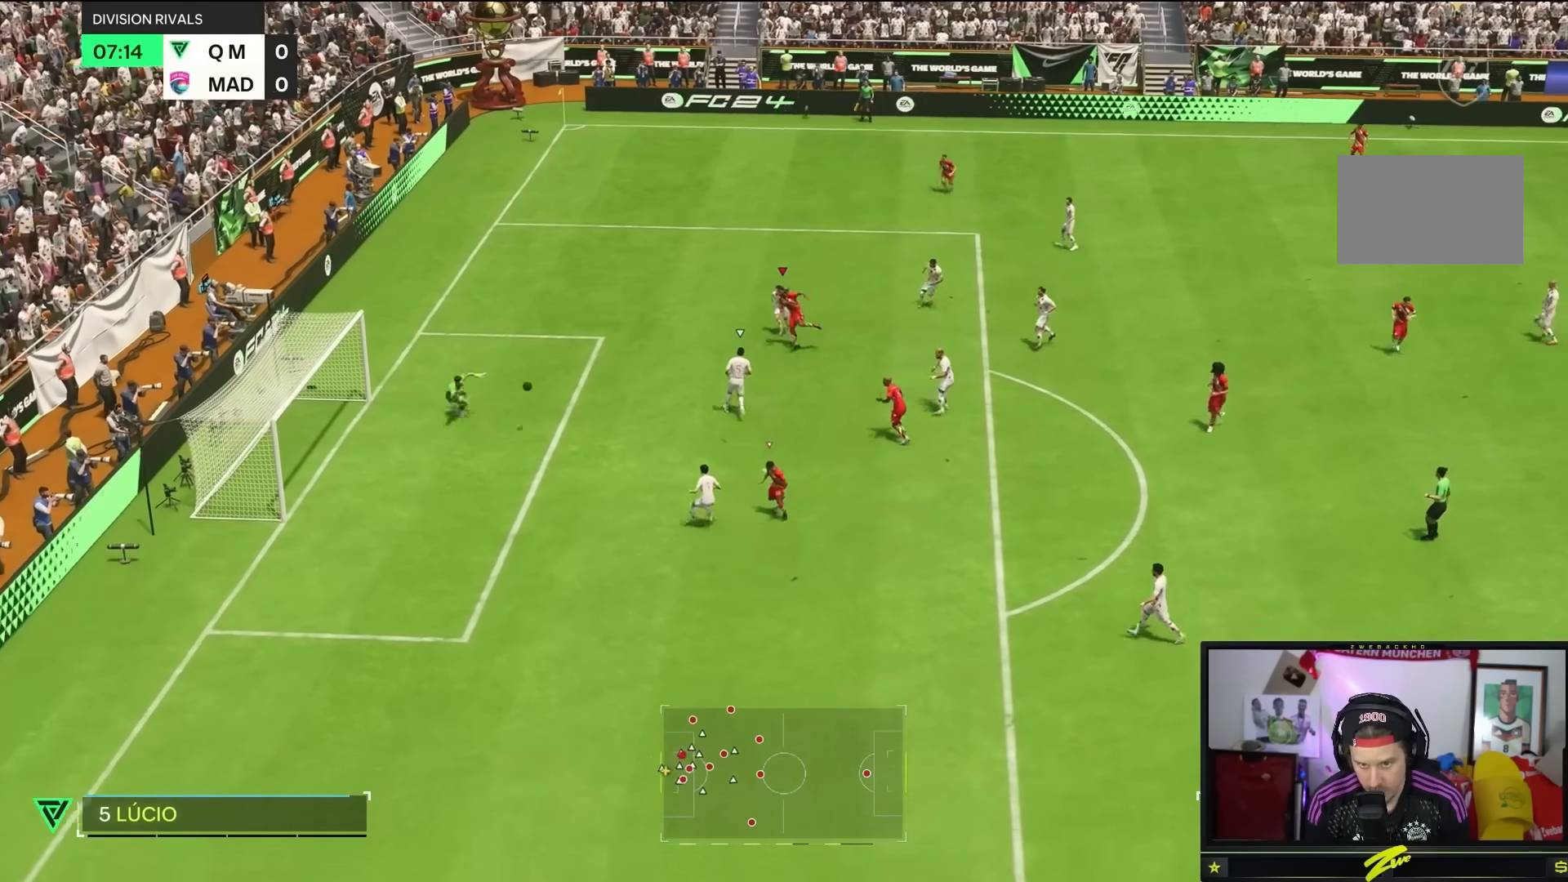
{"buttons": [], "left_stick": "up-left", "right_stick": "center", "button_events": []}
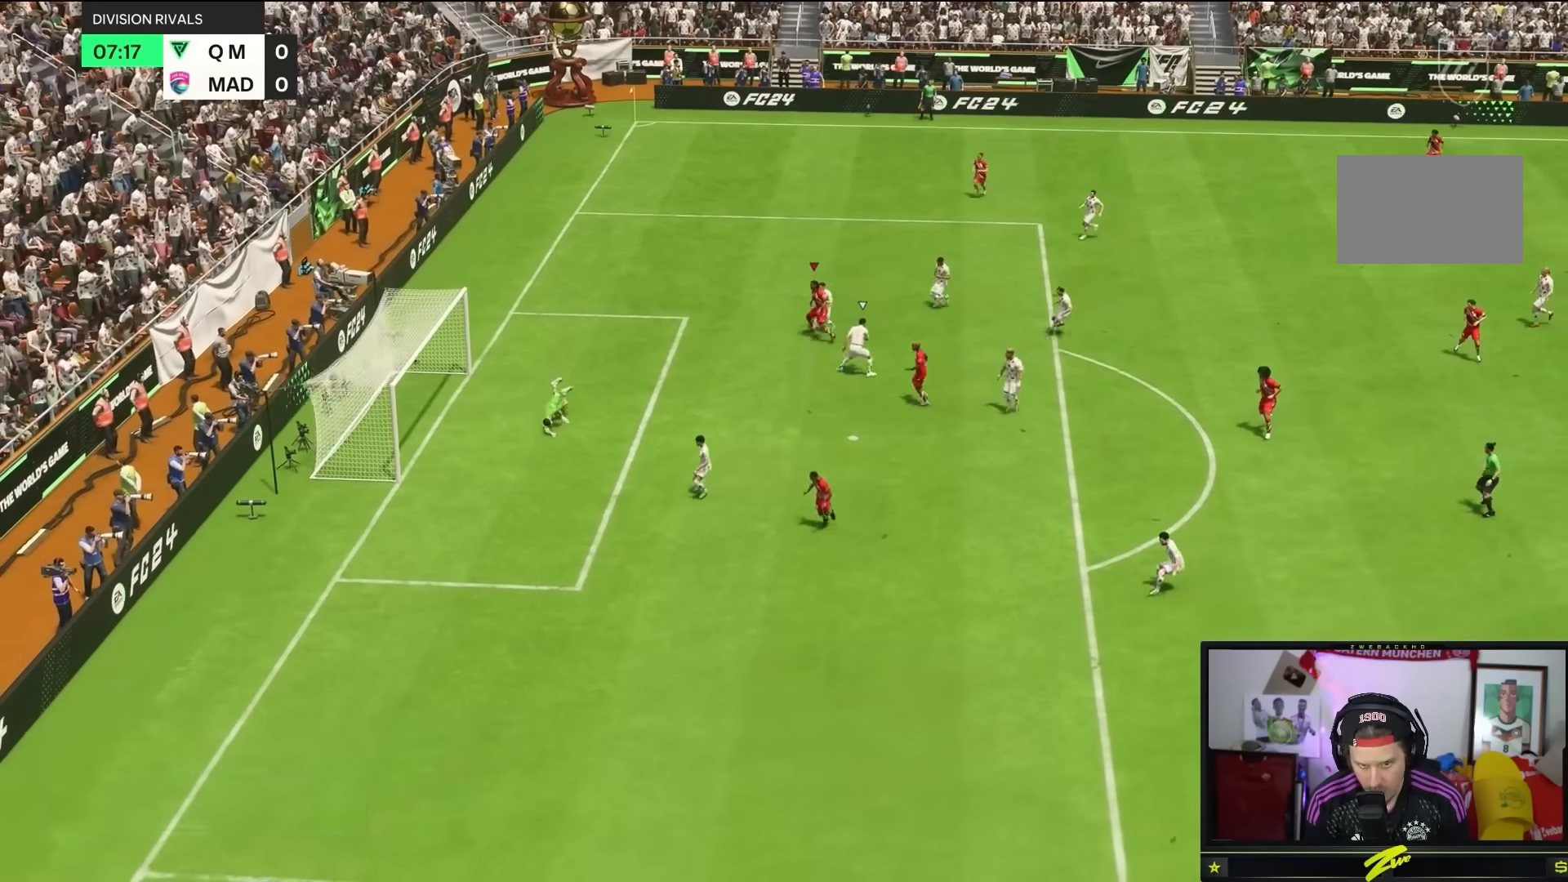
{"buttons": [], "left_stick": "up-left", "right_stick": "center", "button_events": []}
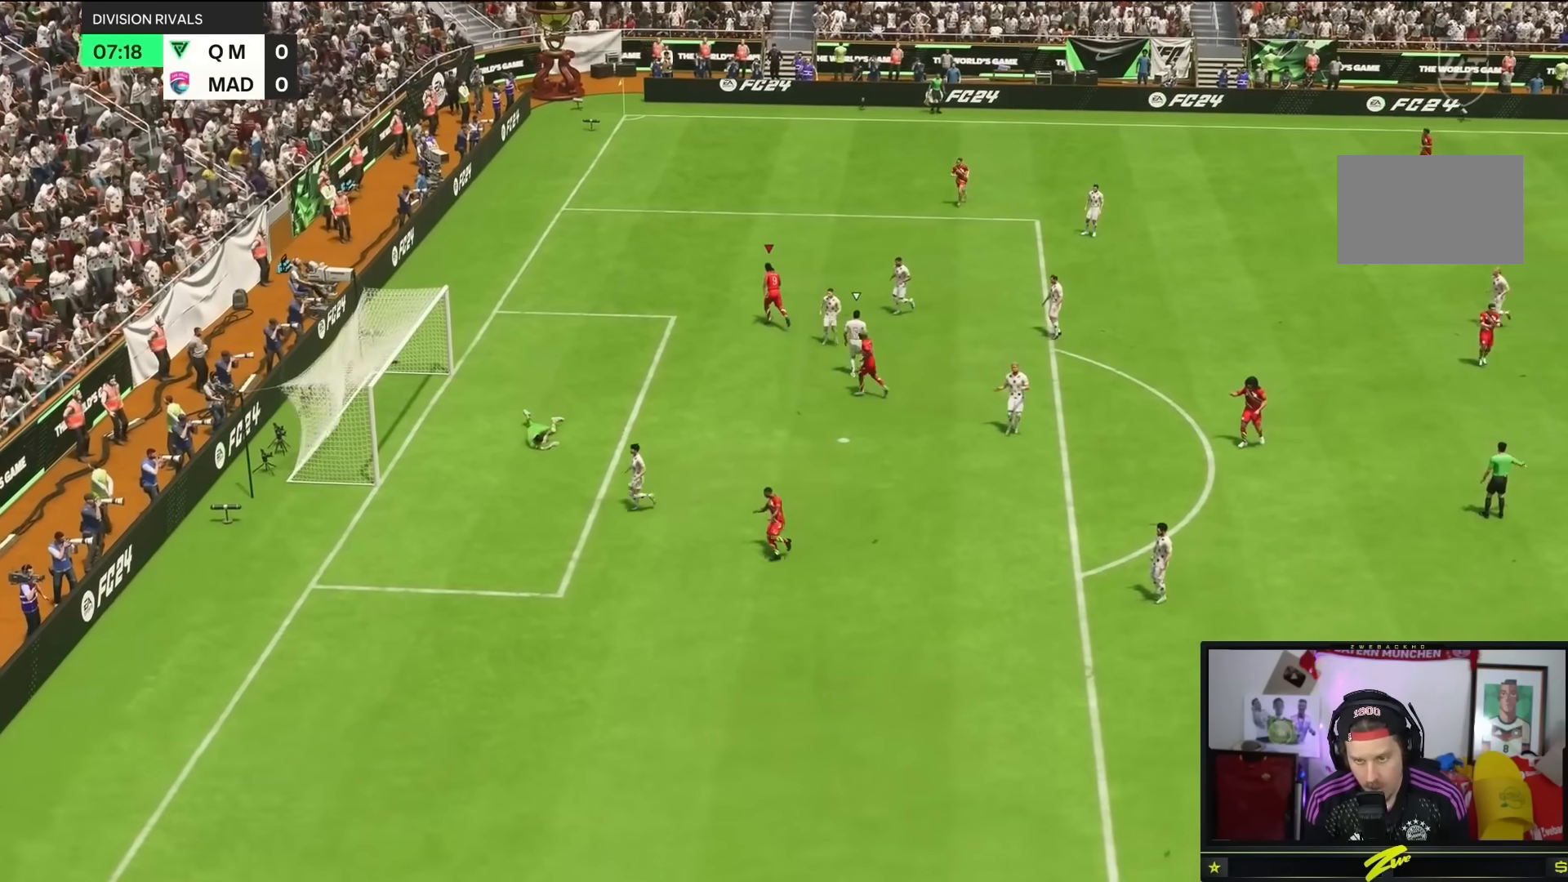
{"buttons": [], "left_stick": "center", "right_stick": "center", "button_events": []}
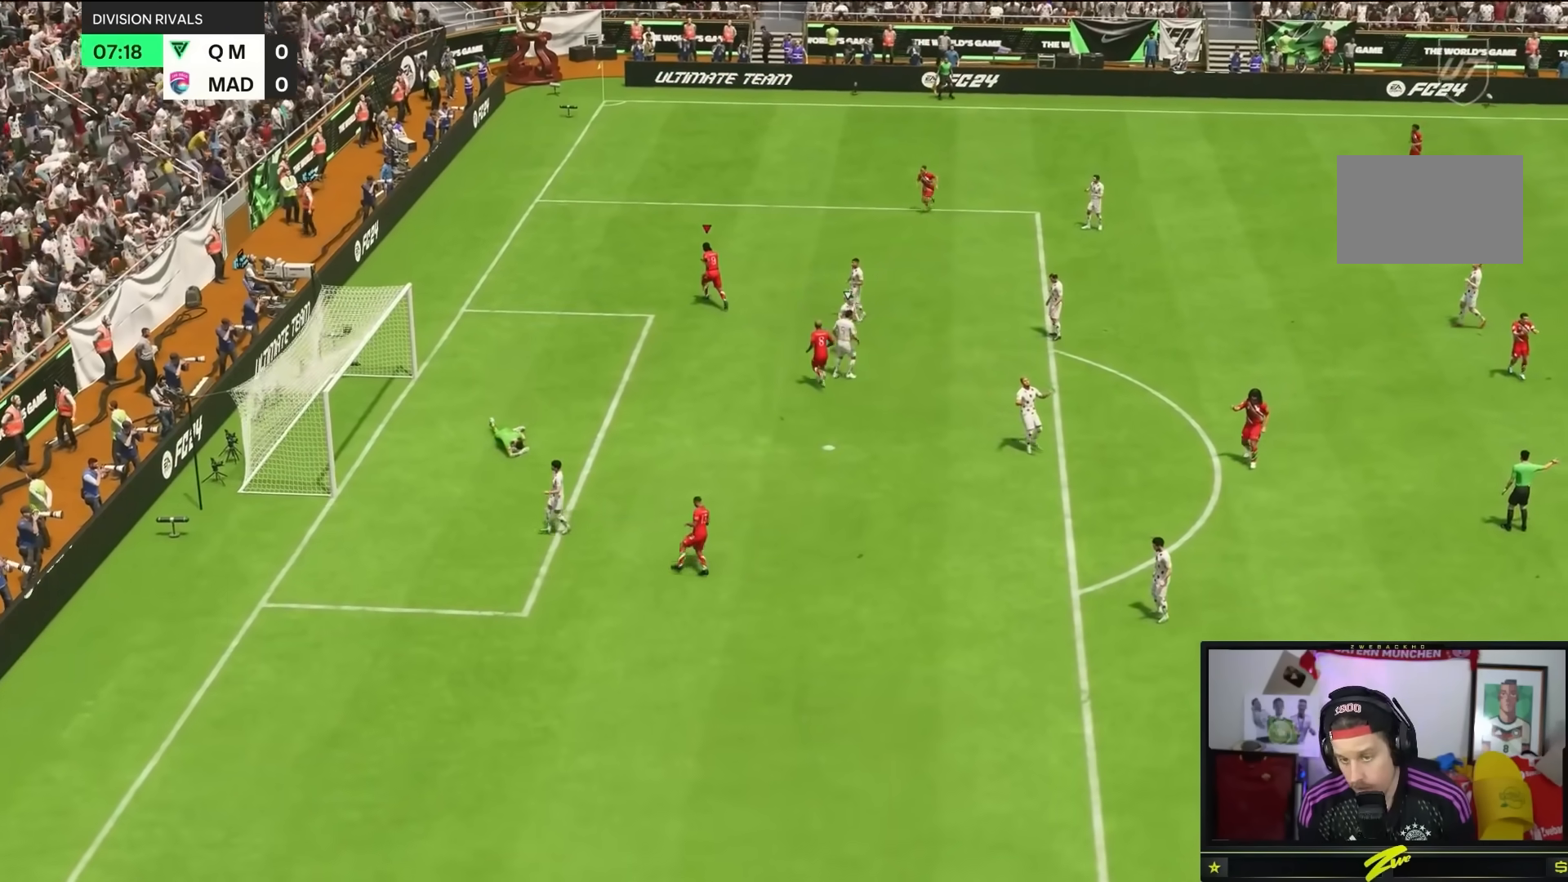
{"buttons": [], "left_stick": "center", "right_stick": "center", "button_events": []}
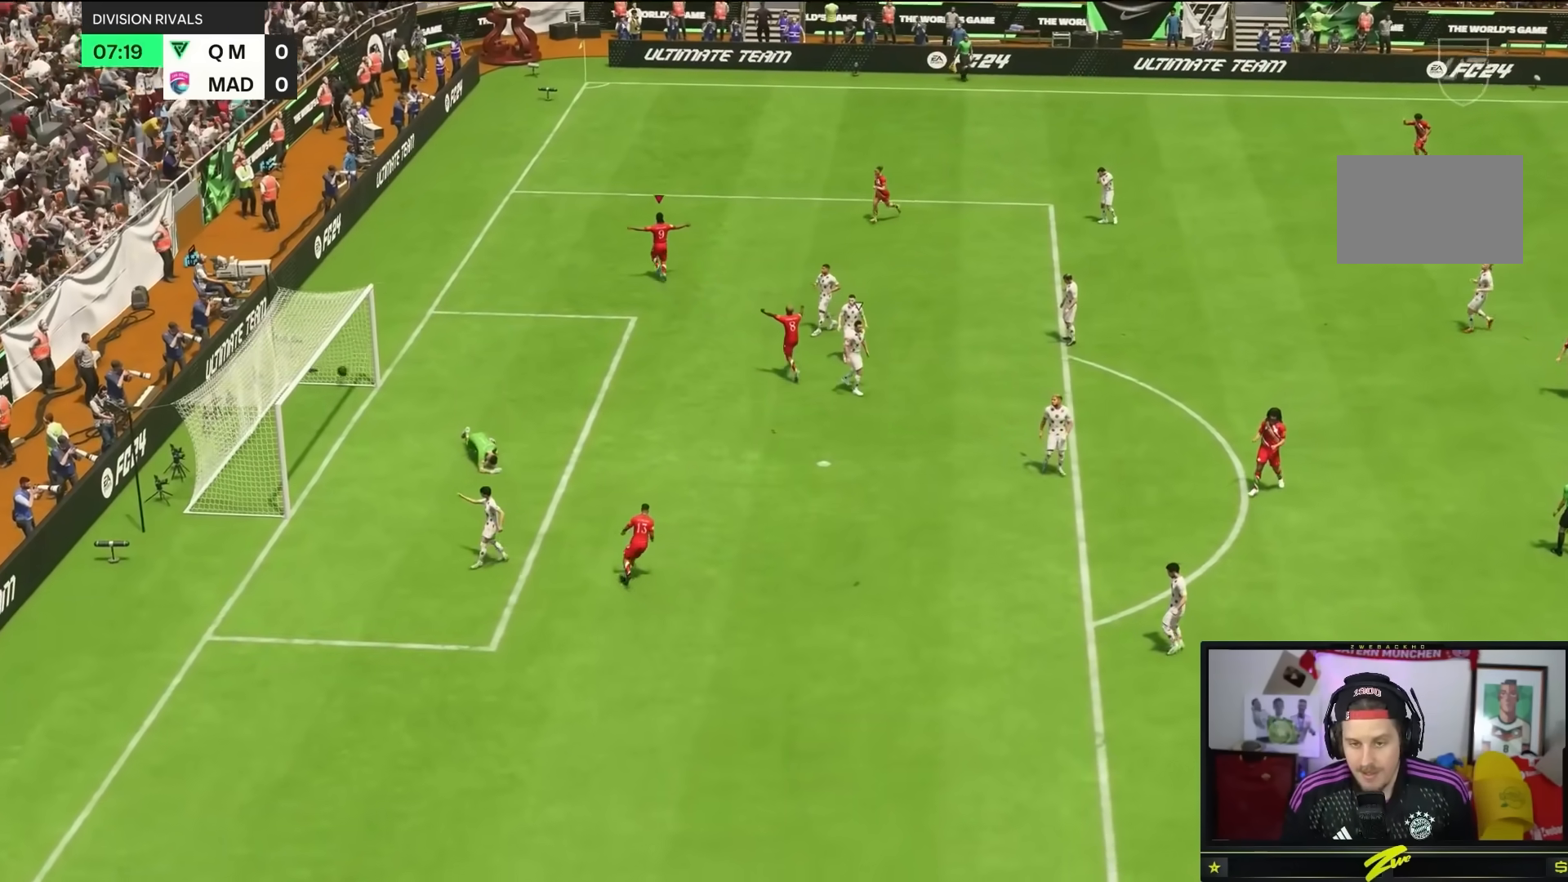
{"buttons": [], "left_stick": "center", "right_stick": "center", "button_events": []}